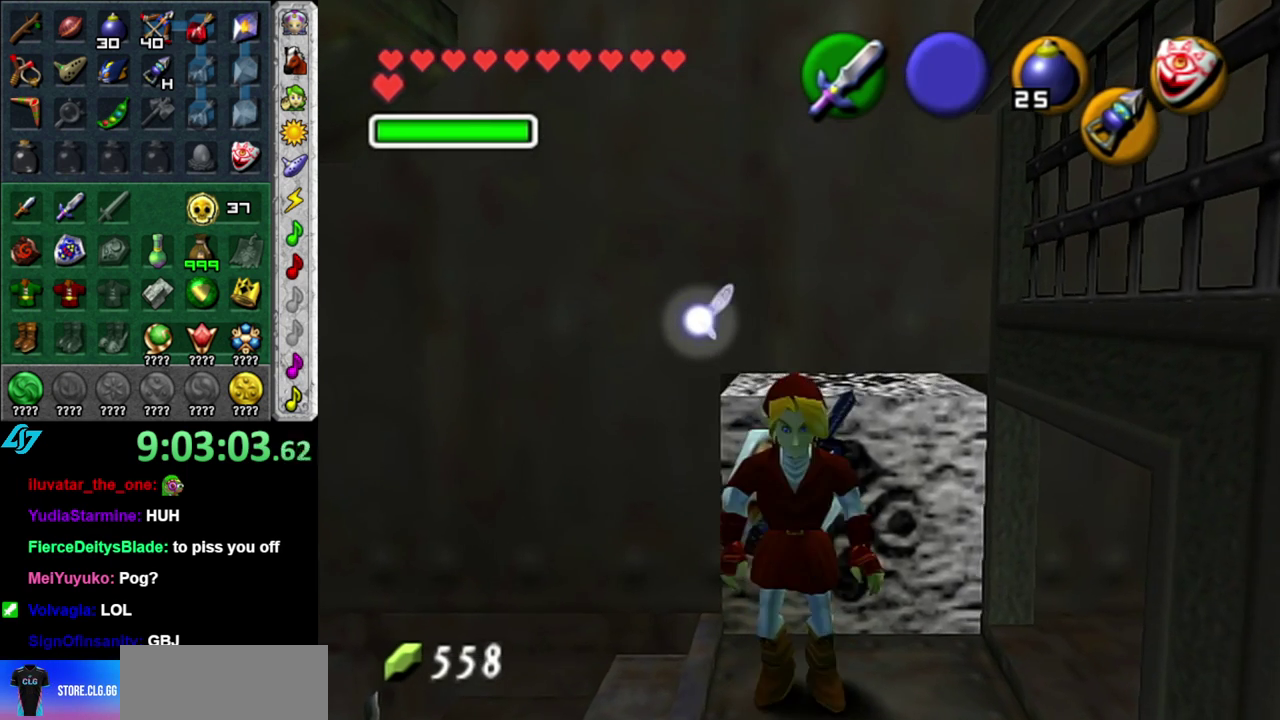
Gameplay with a controller (Nintendo layout); each line is a JSON object with the inputs held at the frame after it. "events" lists button and stick changes between this image and that frame as [ms after this image, input, new state], when the widget could be followed in between. This overlay highlights the sticks when they move; stick clicks (L3 R3) are not distinguishable. Not read: L3 R2 R3 Y other_buttons.
{"buttons": [], "left_stick": "up", "right_stick": "center", "events": [[83, "left_stick", "center"], [333, "left_stick", "up"]]}
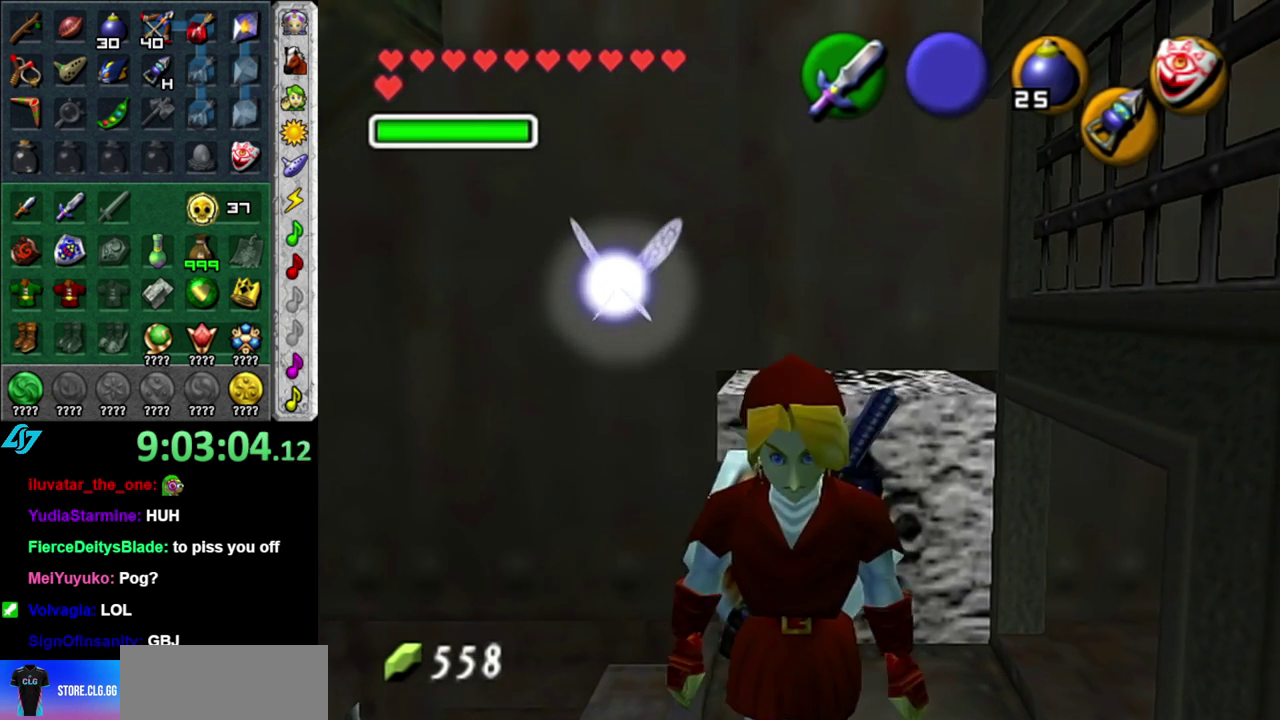
{"buttons": ["L1"], "left_stick": "center", "right_stick": "center", "events": [[83, "left_stick", "center"], [267, "left_stick", "right"], [333, "L1", "down"], [367, "left_stick", "center"]]}
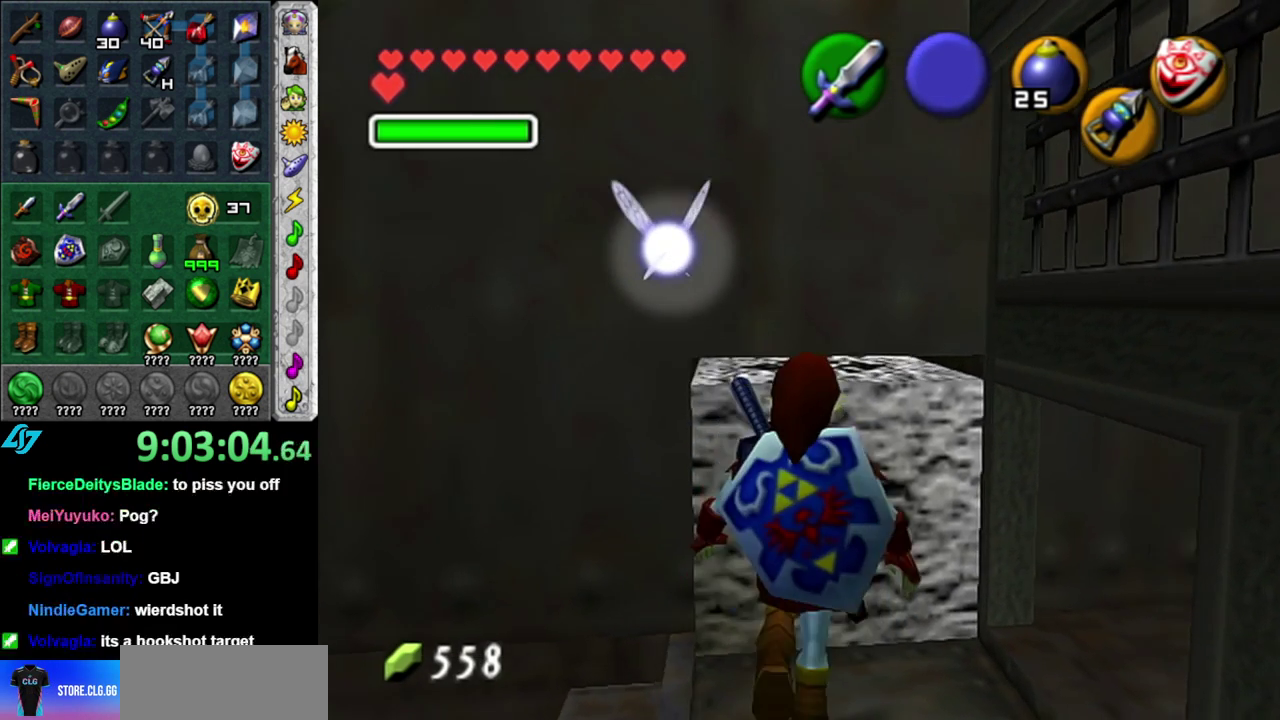
{"buttons": [], "left_stick": "center", "right_stick": "center", "events": [[150, "left_stick", "down-left"], [367, "left_stick", "center"], [450, "L1", "up"]]}
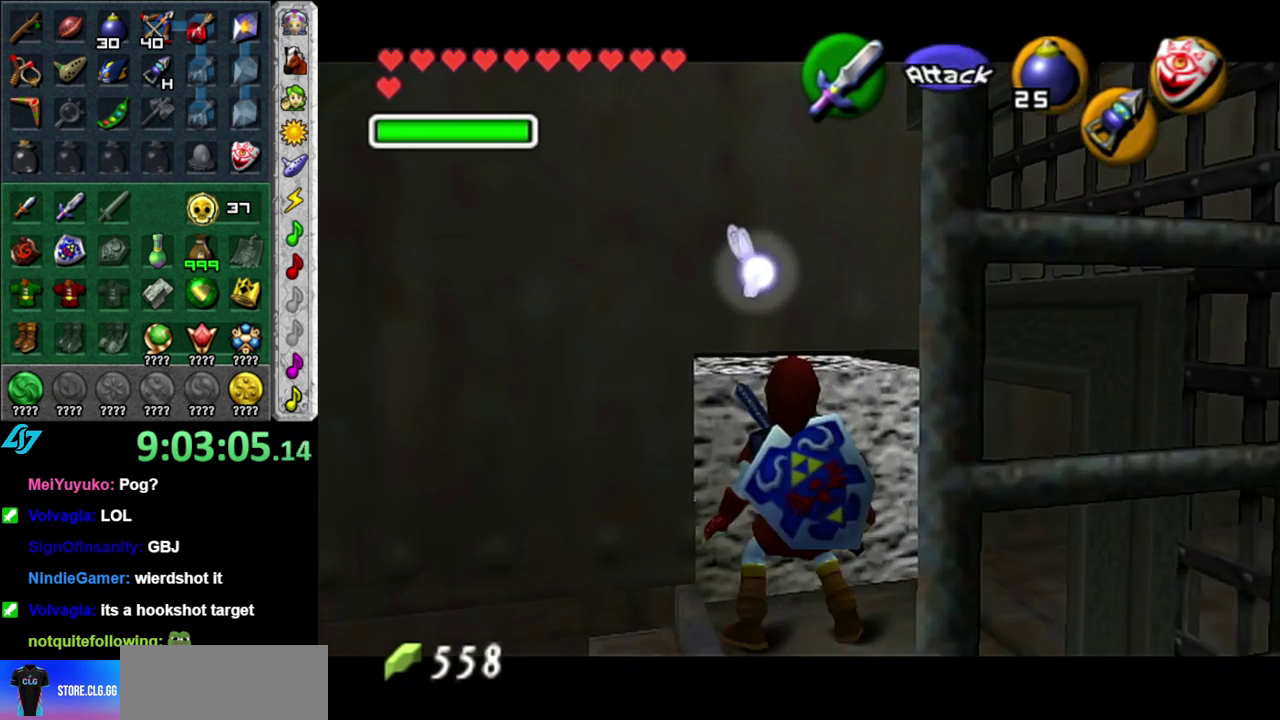
{"buttons": [], "left_stick": "center", "right_stick": "center", "events": [[83, "left_stick", "right"], [183, "L1", "down"], [200, "left_stick", "center"], [400, "L1", "up"]]}
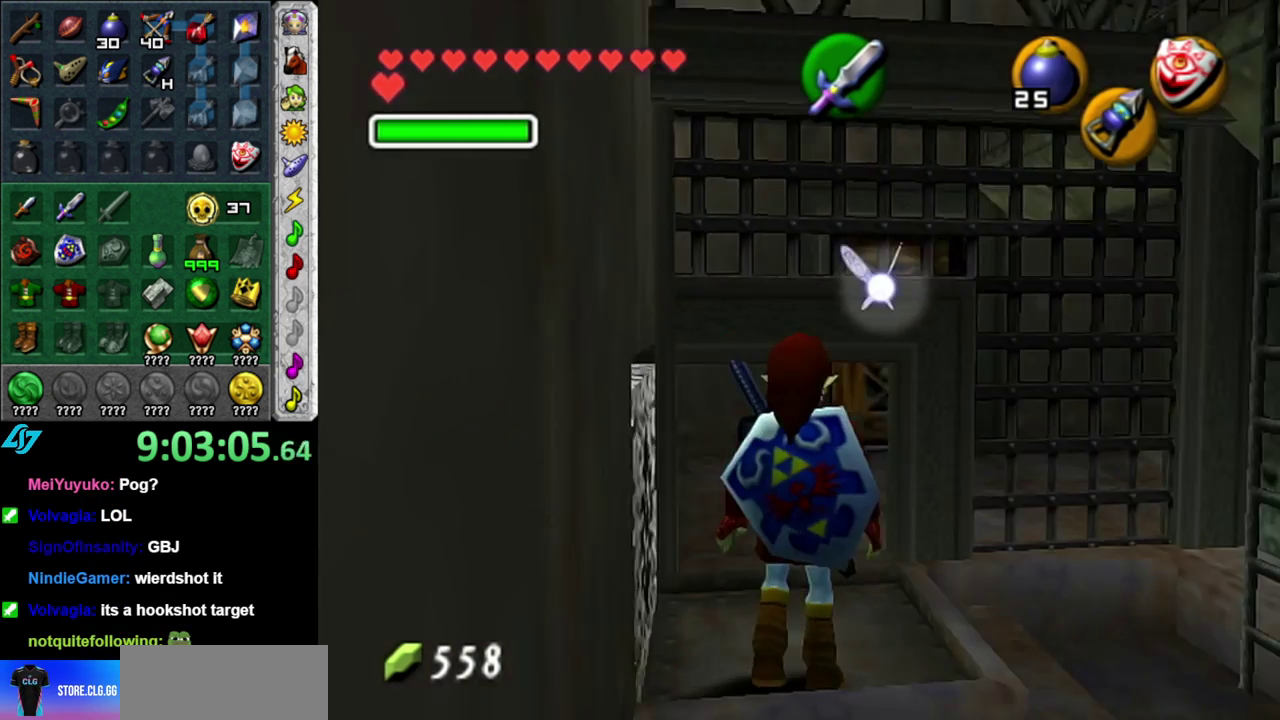
{"buttons": [], "left_stick": "up", "right_stick": "center", "events": [[50, "left_stick", "up"]]}
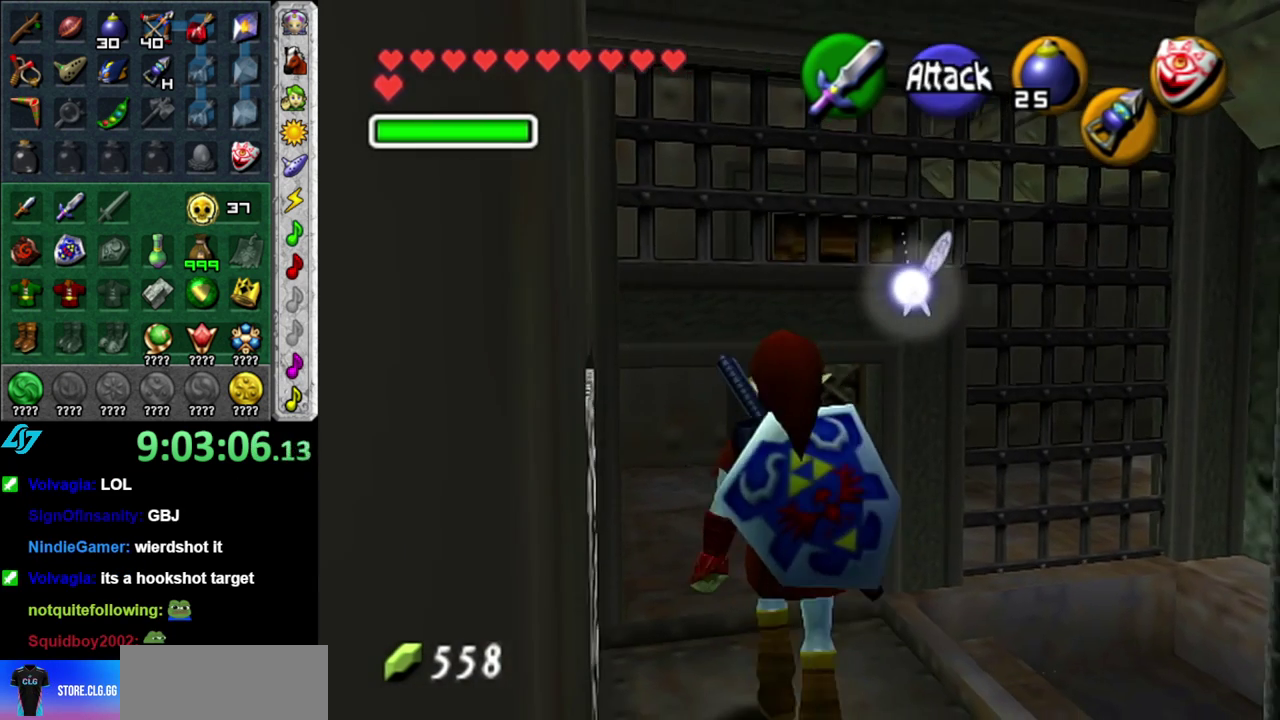
{"buttons": [], "left_stick": "up-right", "right_stick": "center", "events": [[300, "left_stick", "up-right"]]}
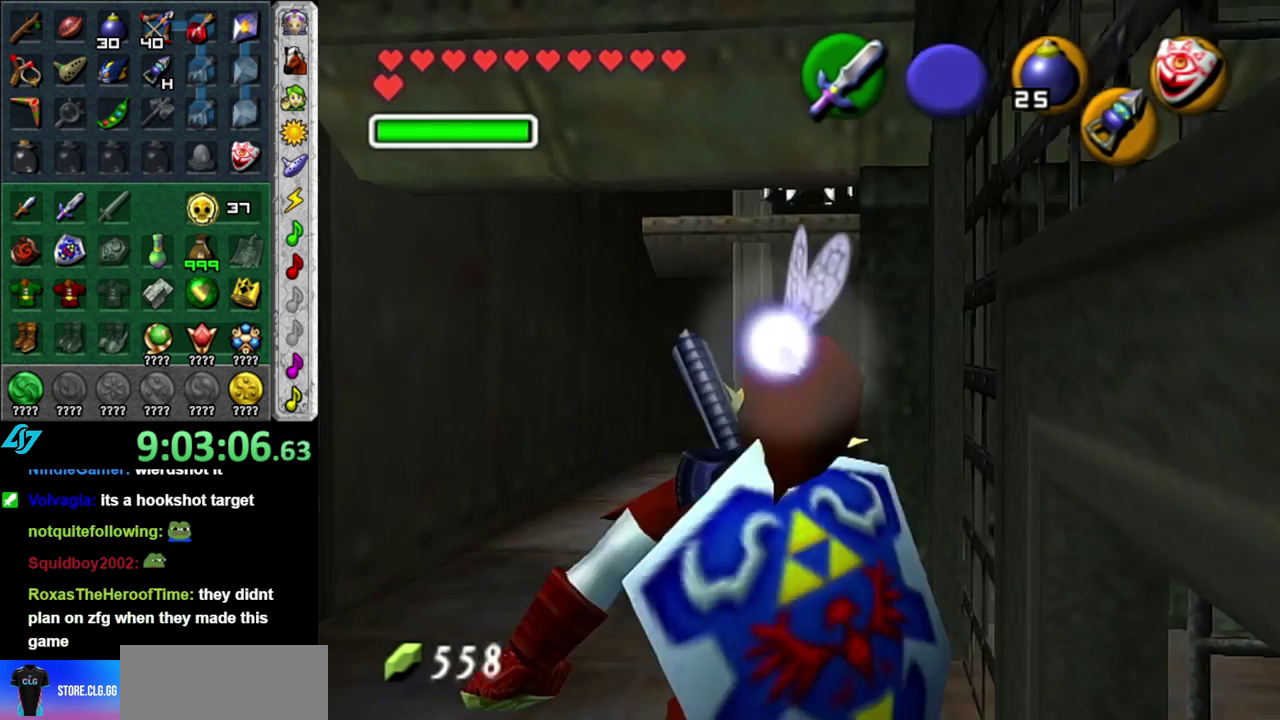
{"buttons": [], "left_stick": "center", "right_stick": "center", "events": [[17, "left_stick", "right"], [117, "L1", "down"], [150, "left_stick", "center"], [333, "L1", "up"]]}
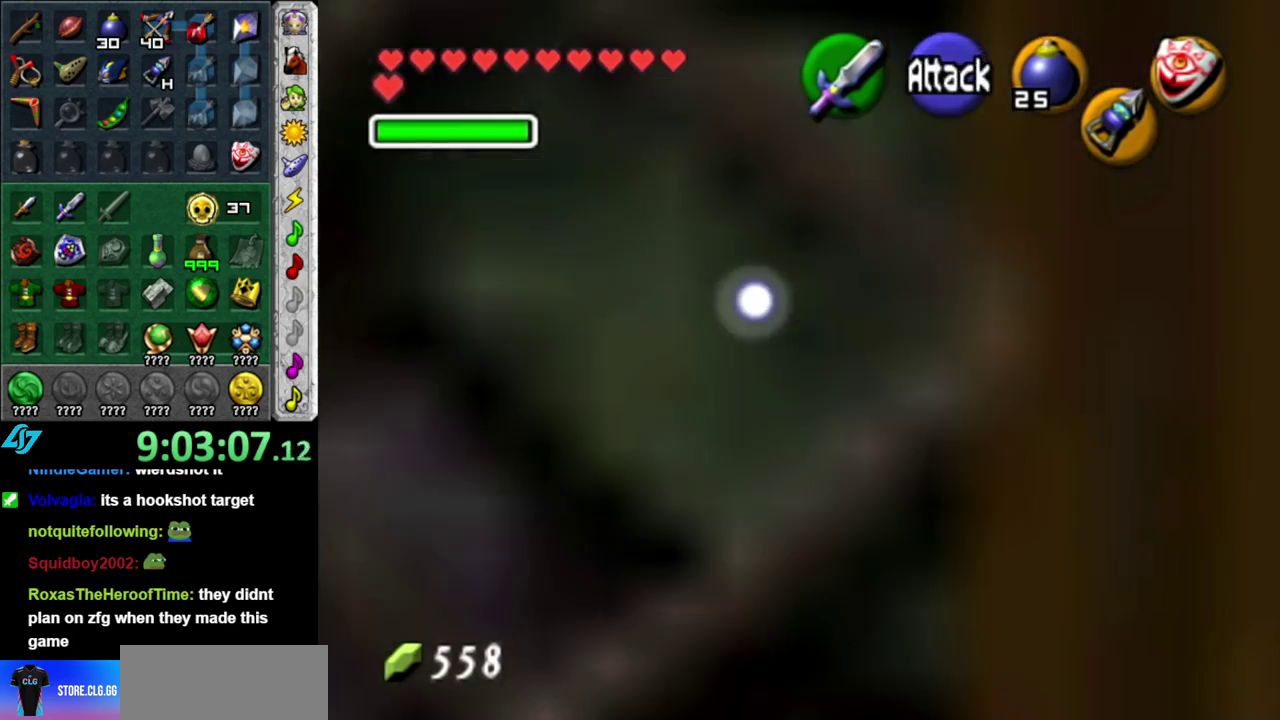
{"buttons": [], "left_stick": "left", "right_stick": "center", "events": [[100, "left_stick", "down-left"], [300, "left_stick", "left"]]}
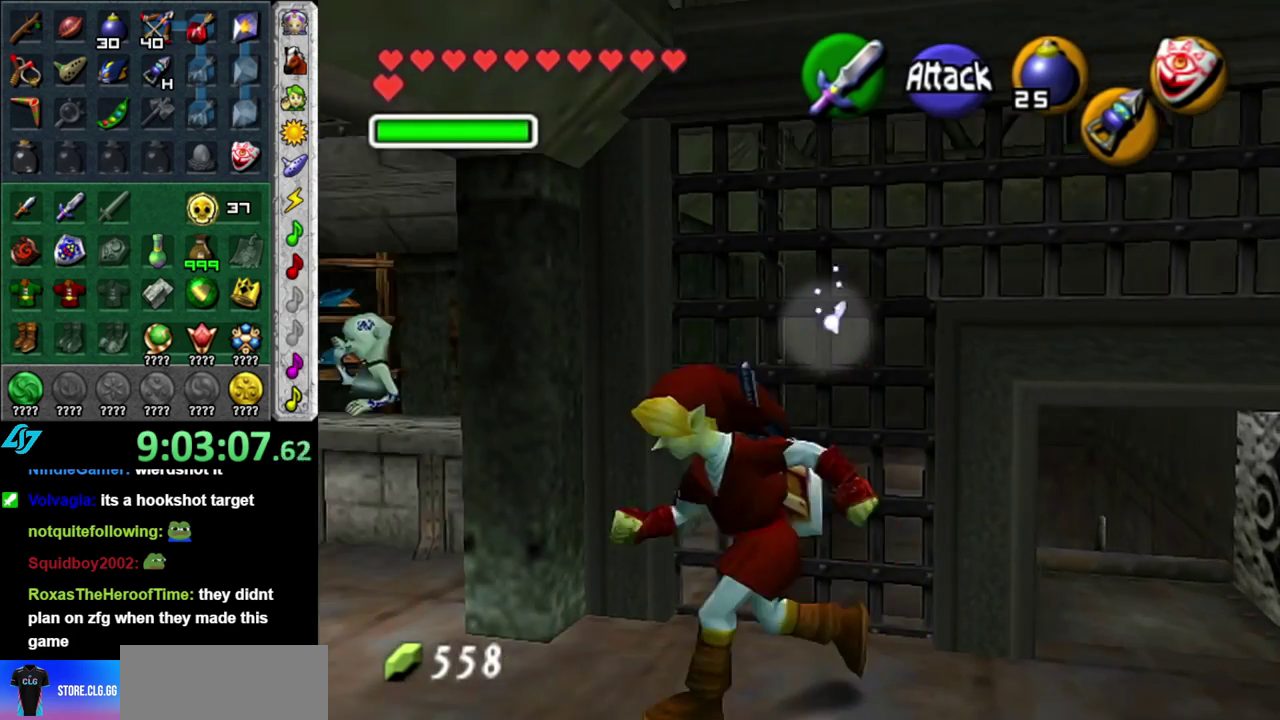
{"buttons": [], "left_stick": "up-left", "right_stick": "center", "events": [[183, "left_stick", "up-left"]]}
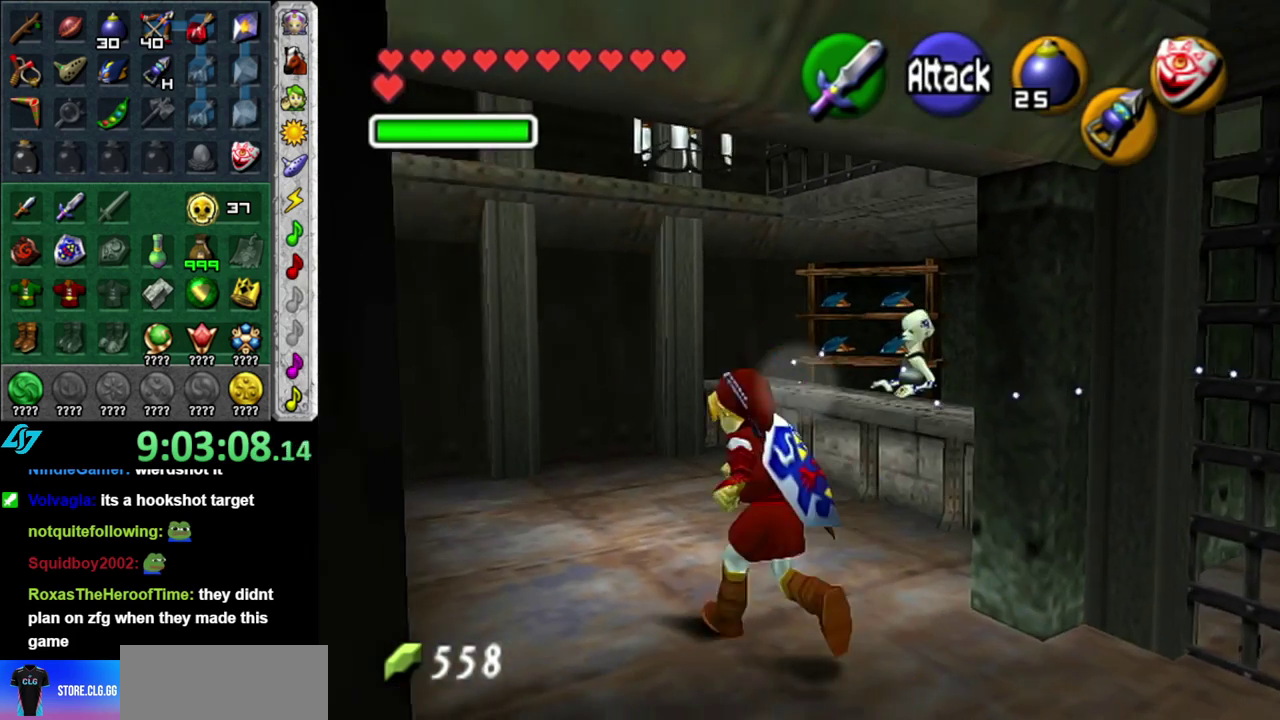
{"buttons": [], "left_stick": "up", "right_stick": "center", "events": [[267, "left_stick", "up"]]}
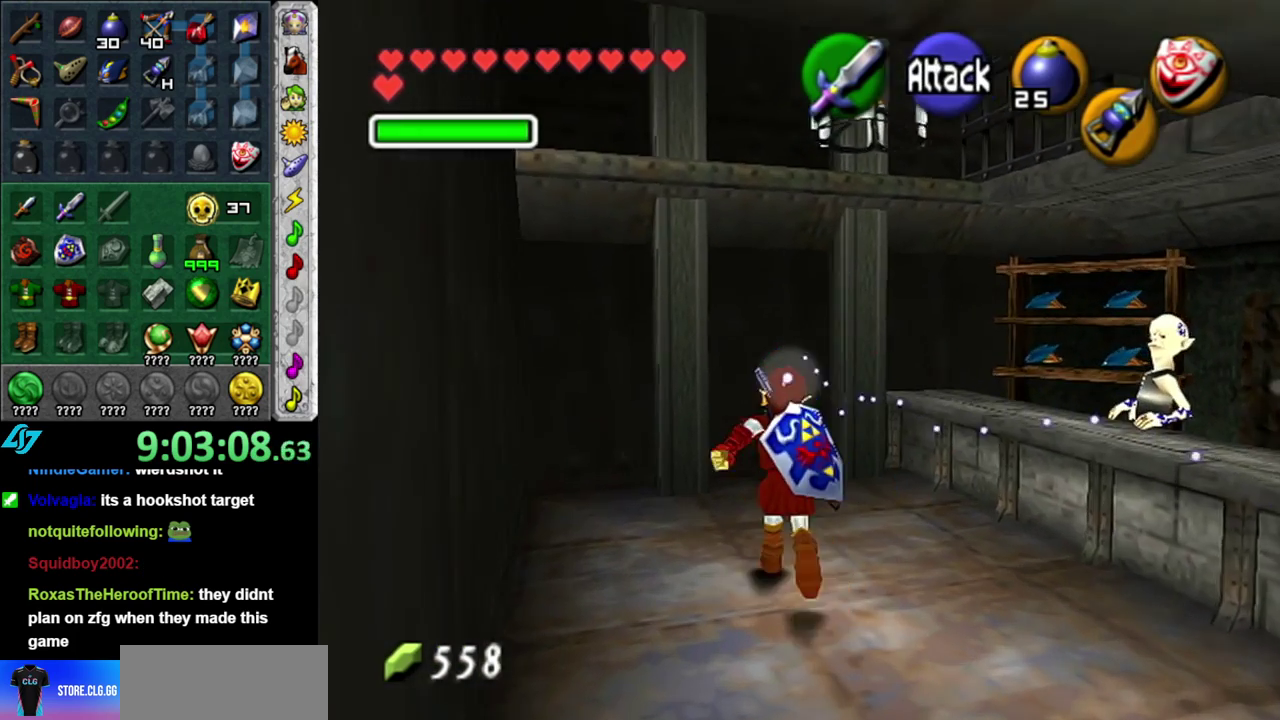
{"buttons": [], "left_stick": "up-left", "right_stick": "center", "events": [[217, "left_stick", "up-left"], [333, "left_stick", "left"], [483, "left_stick", "up-left"]]}
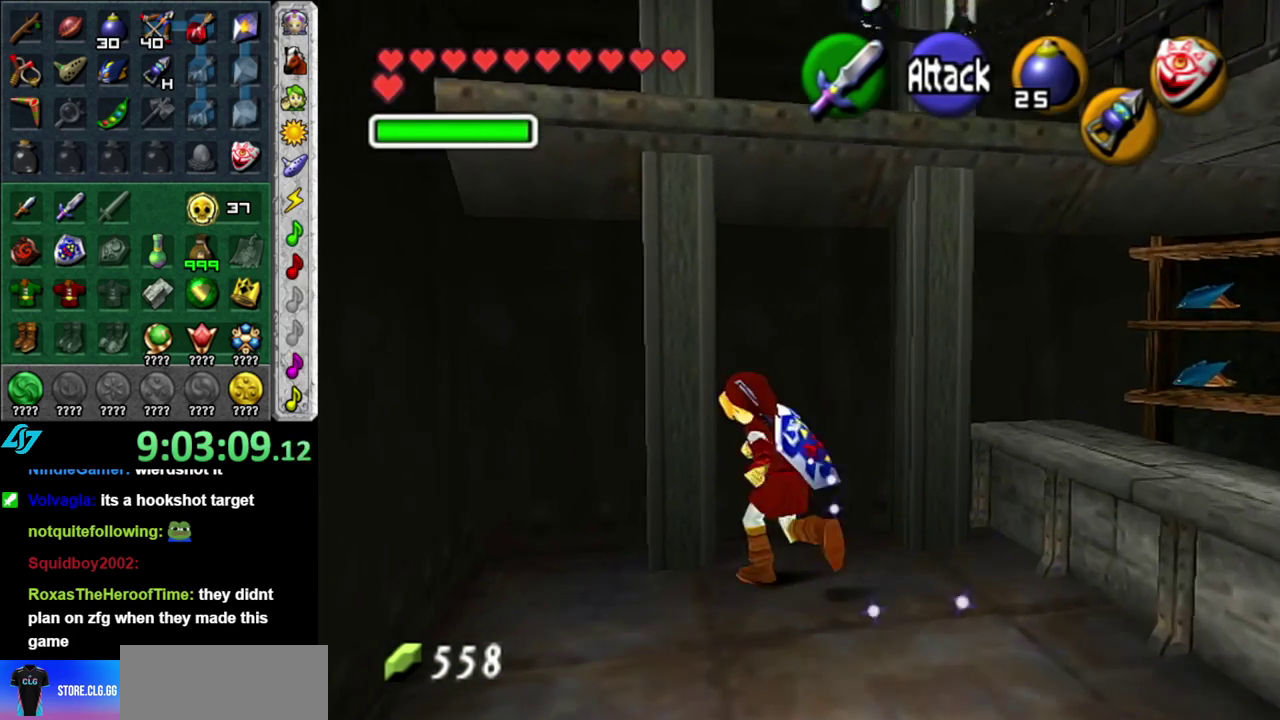
{"buttons": [], "left_stick": "up", "right_stick": "center", "events": [[200, "left_stick", "up"]]}
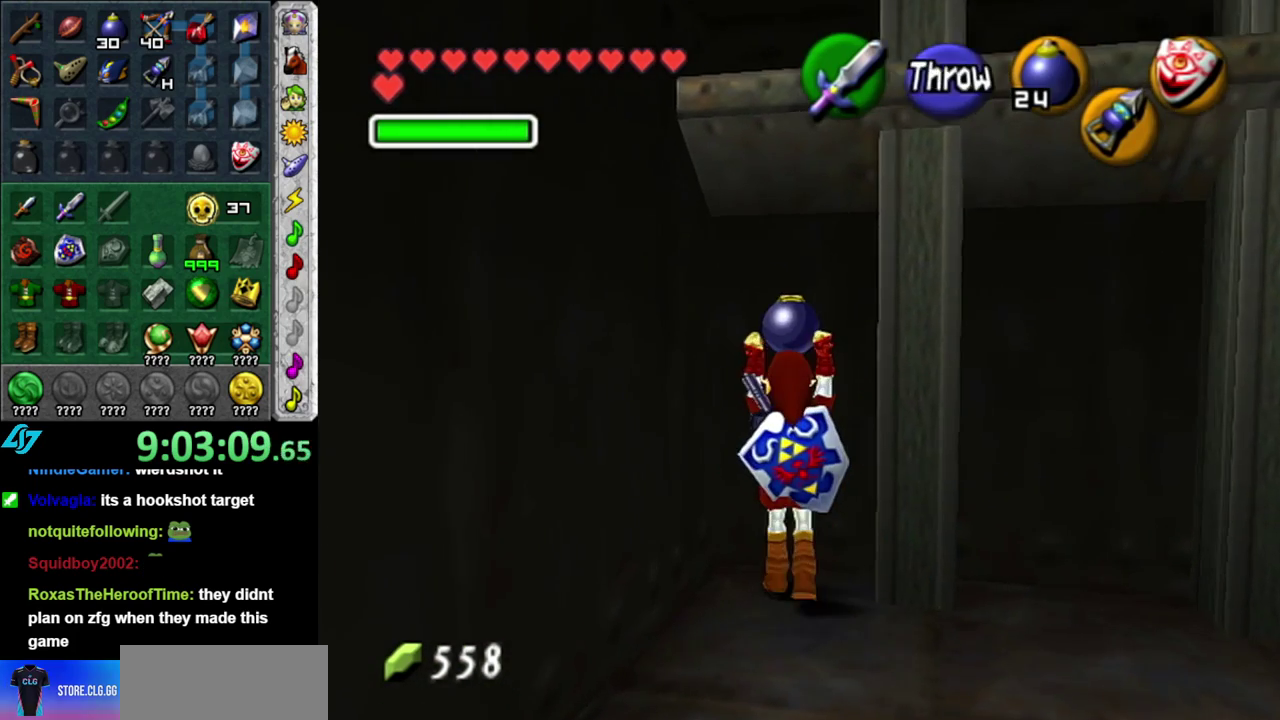
{"buttons": [], "left_stick": "center", "right_stick": "center", "events": [[300, "L1", "down"], [333, "left_stick", "center"], [483, "L1", "up"]]}
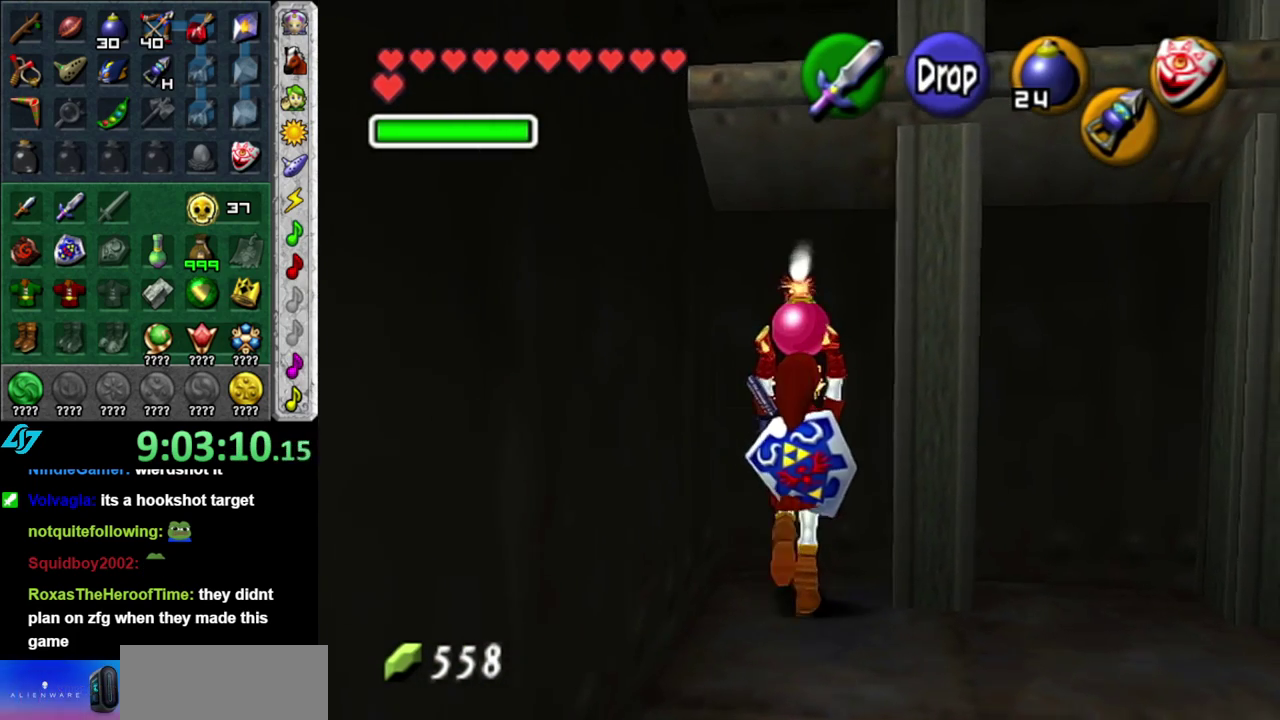
{"buttons": ["L1"], "left_stick": "center", "right_stick": "center", "events": [[217, "left_stick", "up"], [267, "left_stick", "center"], [433, "L1", "down"]]}
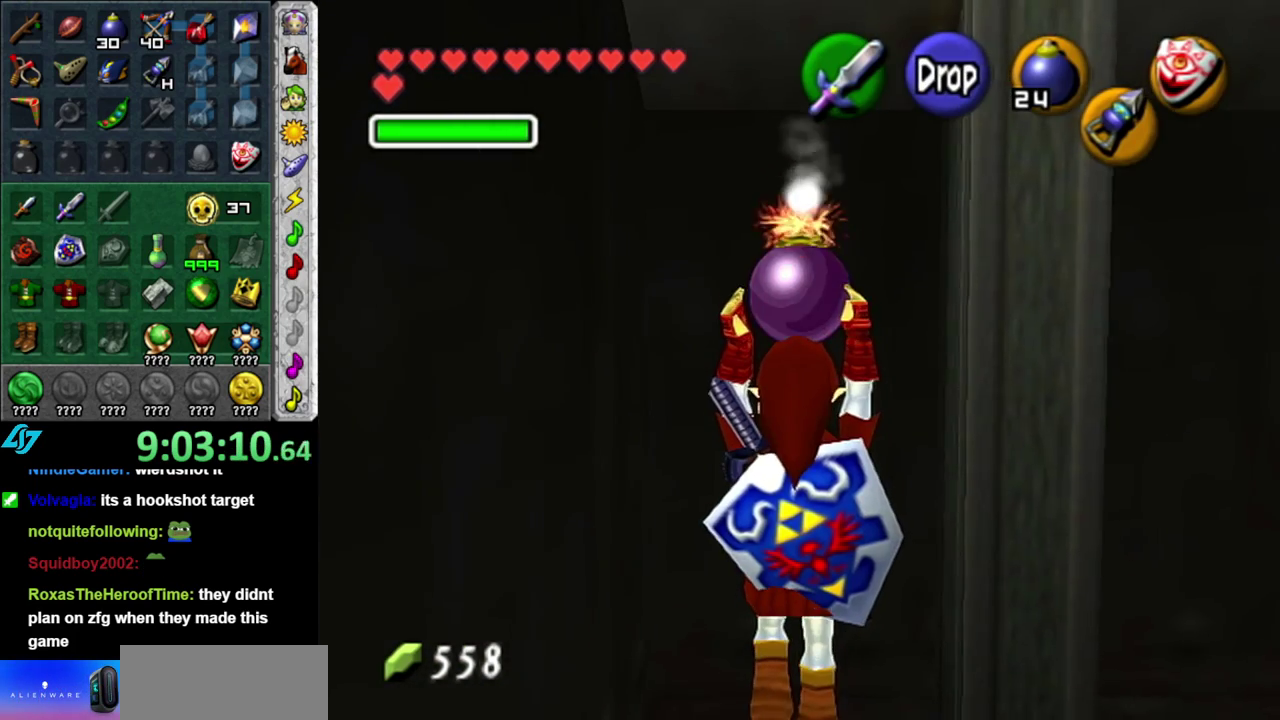
{"buttons": ["L1"], "left_stick": "center", "right_stick": "center", "events": []}
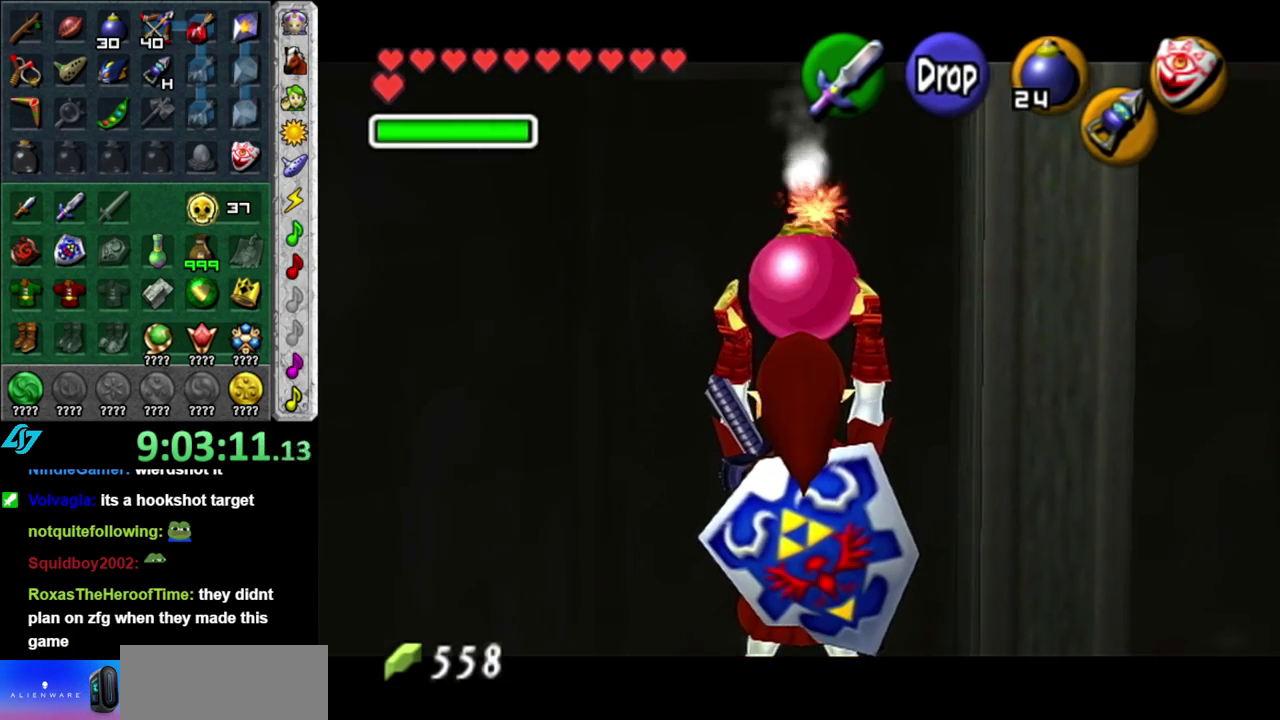
{"buttons": ["L1"], "left_stick": "center", "right_stick": "center", "events": []}
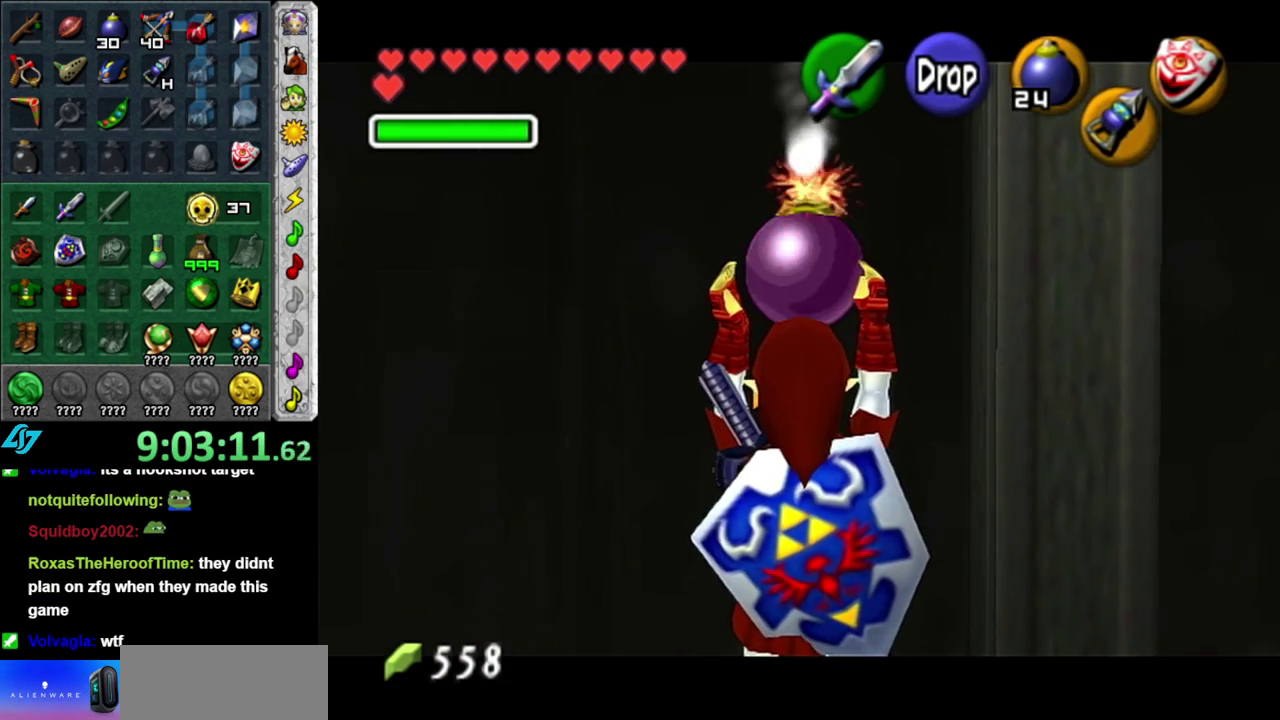
{"buttons": ["L1", "Z"], "left_stick": "down", "right_stick": "center", "events": [[150, "left_stick", "down"], [267, "R1", "down"], [367, "R1", "up"], [467, "Z", "down"]]}
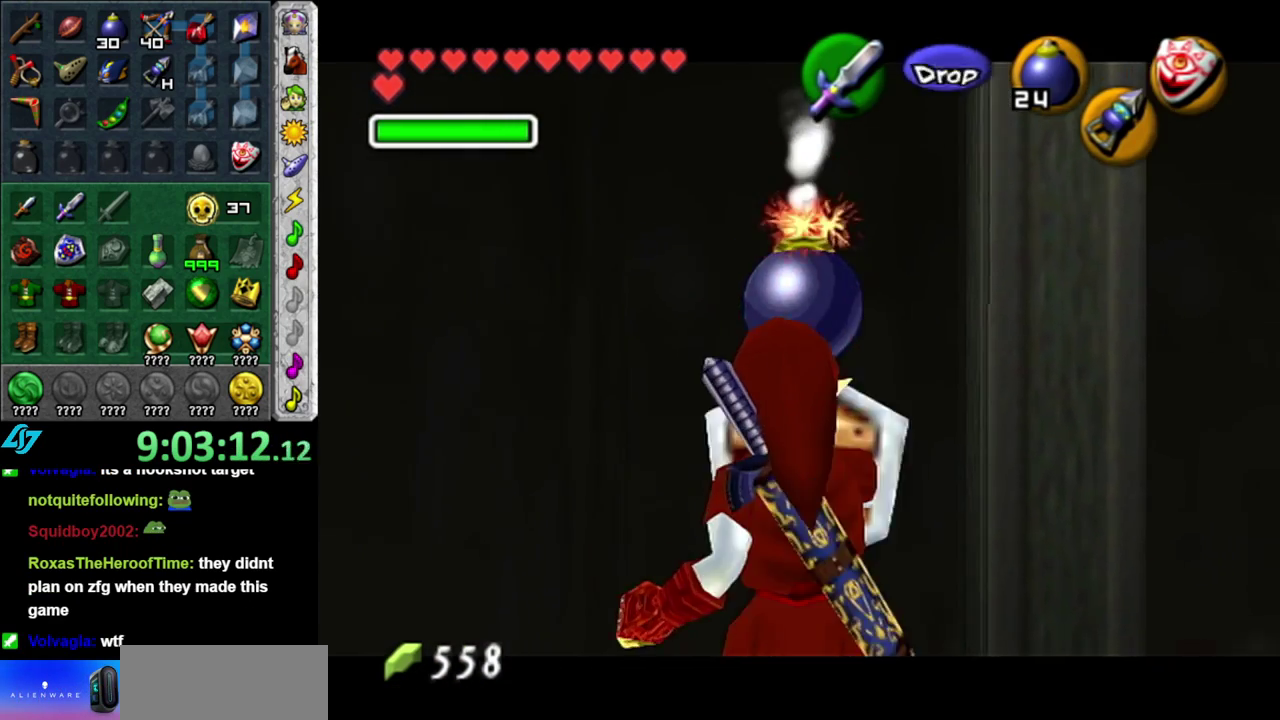
{"buttons": ["L1", "R1", "Z"], "left_stick": "center", "right_stick": "center", "events": [[17, "R1", "down"], [17, "left_stick", "center"]]}
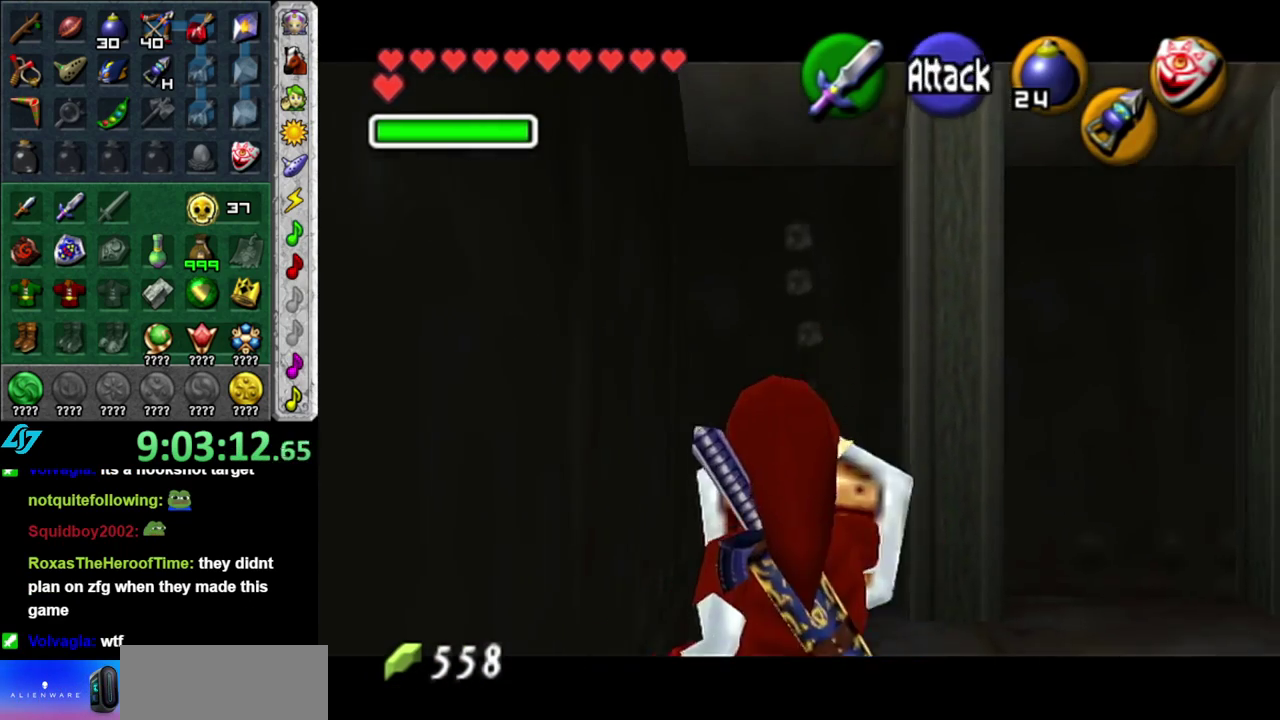
{"buttons": ["L1", "R1", "Z"], "left_stick": "down", "right_stick": "center", "events": [[17, "A", "down"], [117, "A", "up"], [200, "left_stick", "down"]]}
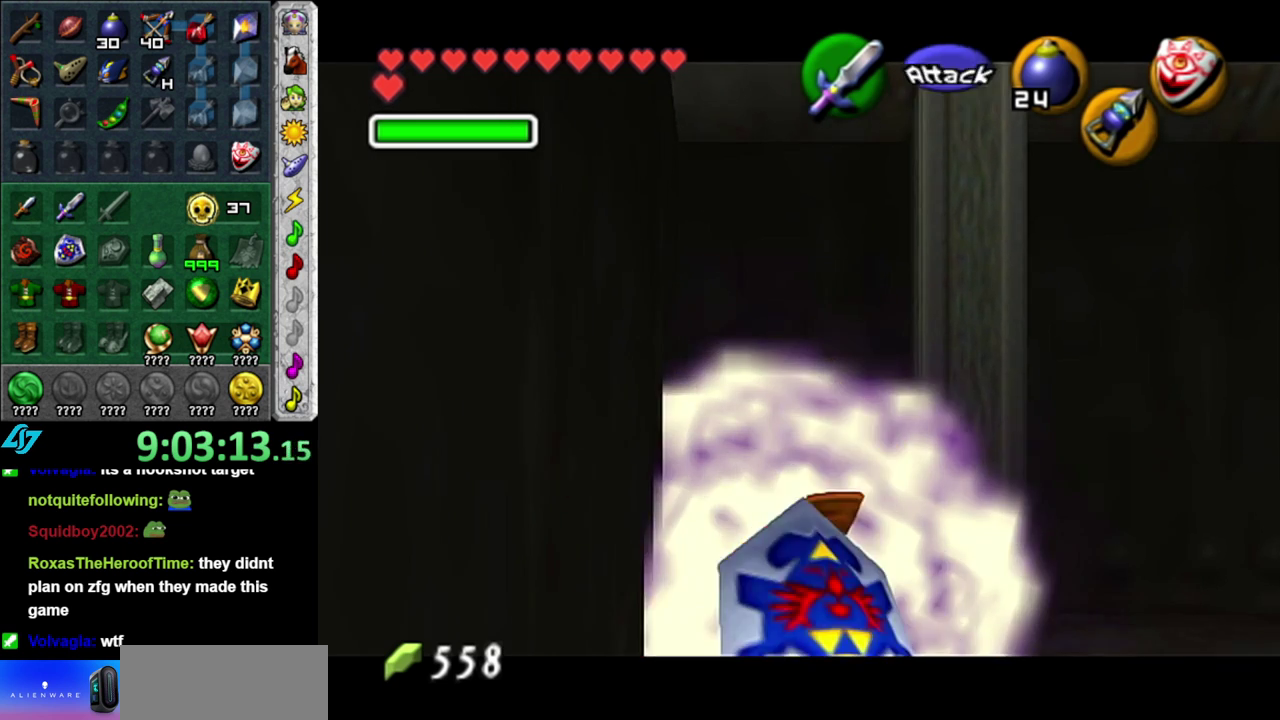
{"buttons": ["Z"], "left_stick": "center", "right_stick": "center", "events": [[200, "R1", "up"], [233, "left_stick", "center"], [300, "L1", "up"]]}
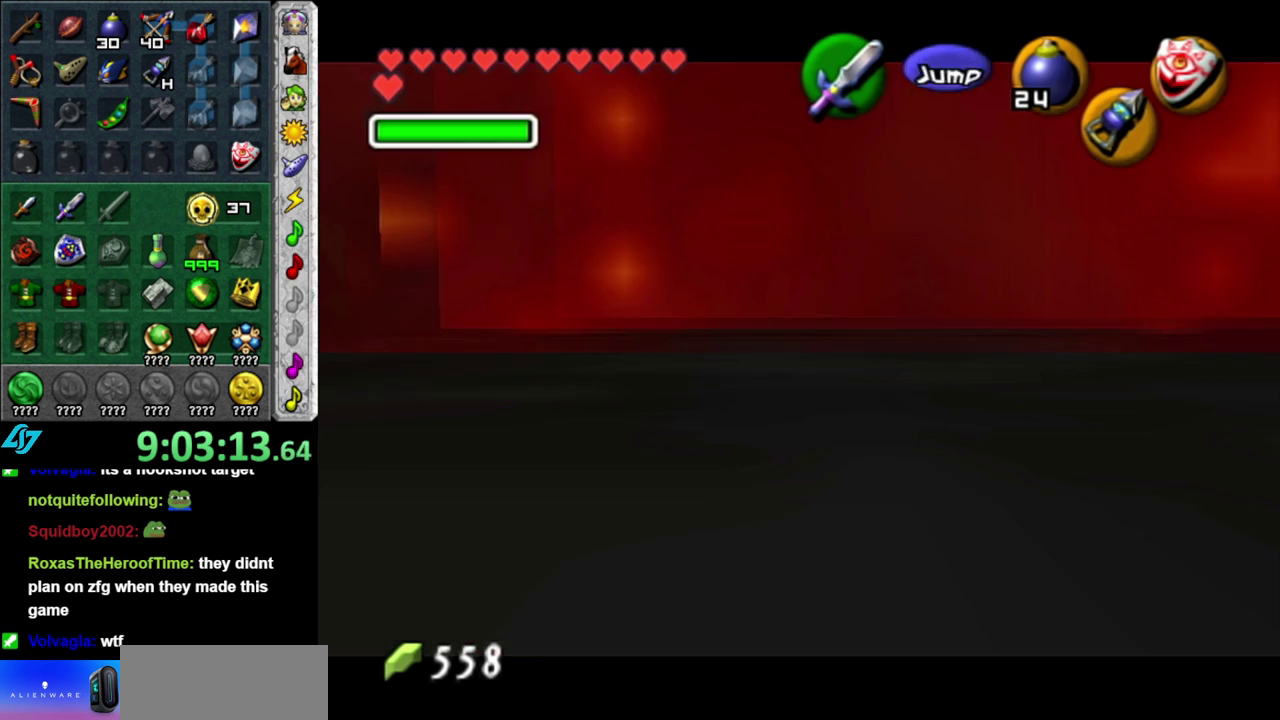
{"buttons": ["Z"], "left_stick": "up-left", "right_stick": "center", "events": [[367, "left_stick", "up-left"]]}
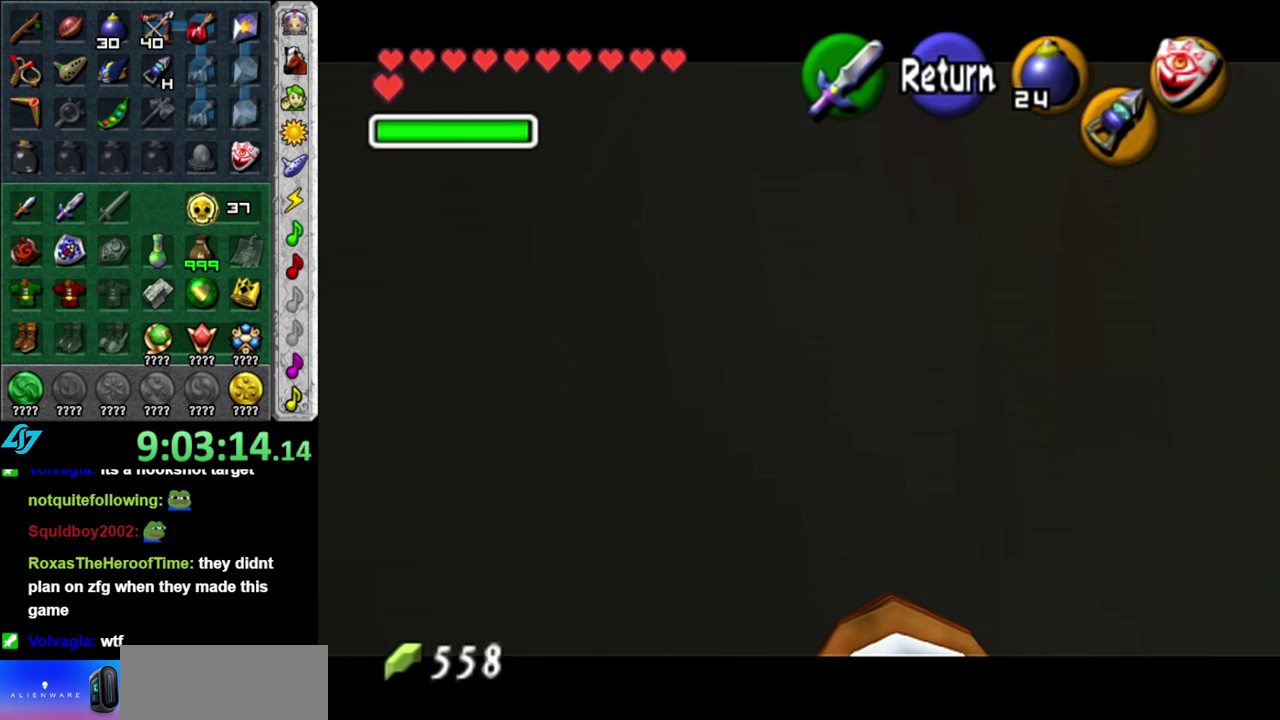
{"buttons": ["Z"], "left_stick": "left", "right_stick": "center", "events": [[433, "left_stick", "left"]]}
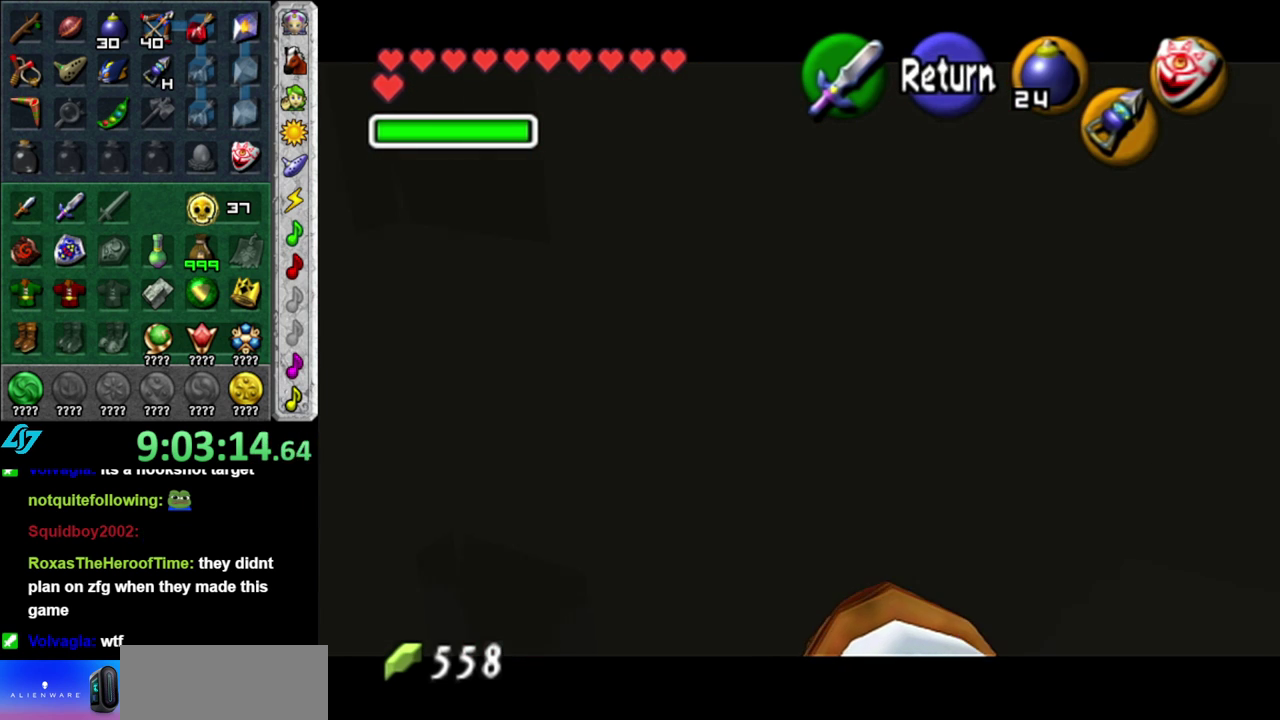
{"buttons": ["Z"], "left_stick": "left", "right_stick": "center", "events": []}
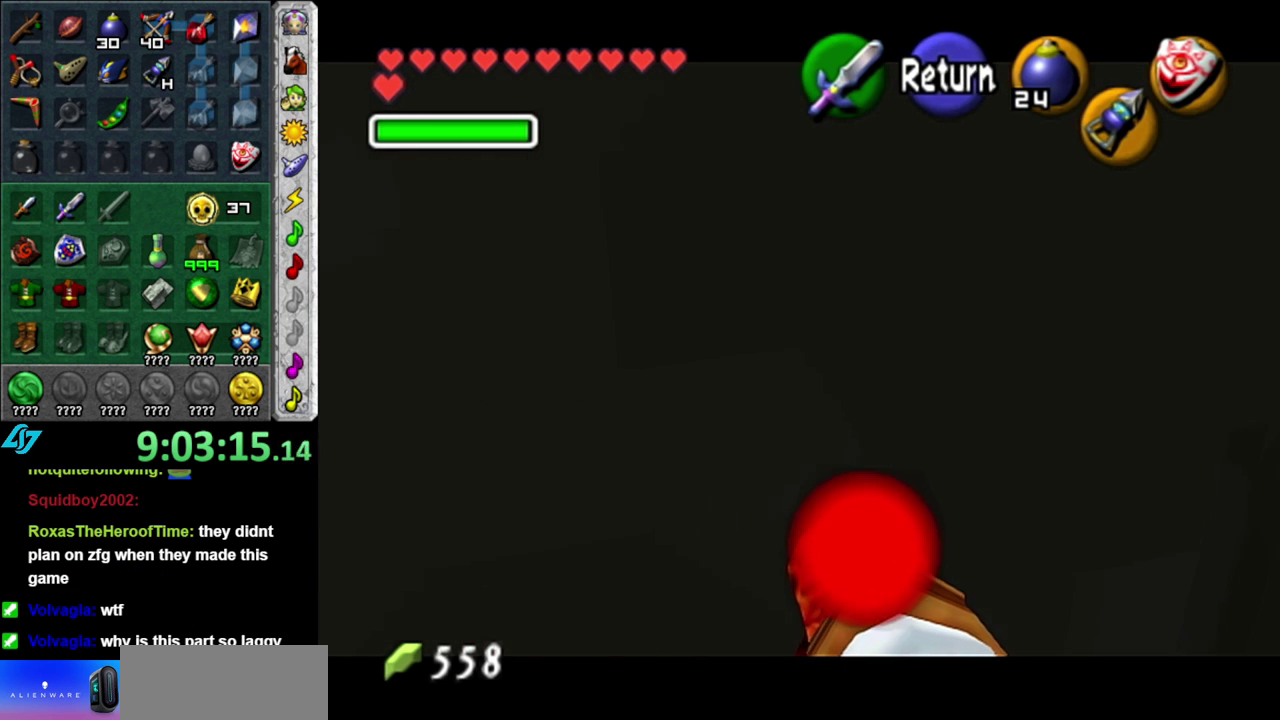
{"buttons": ["Z"], "left_stick": "left", "right_stick": "center", "events": []}
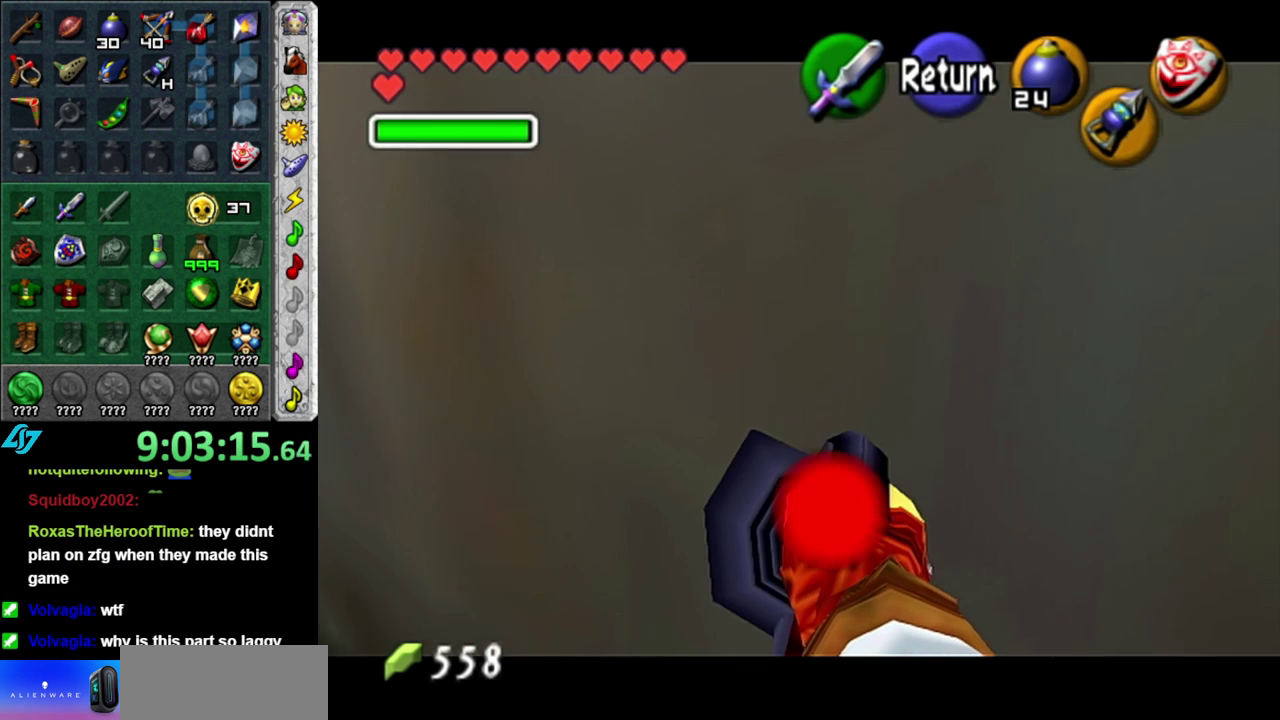
{"buttons": ["Z"], "left_stick": "down-left", "right_stick": "center", "events": [[383, "left_stick", "down-left"]]}
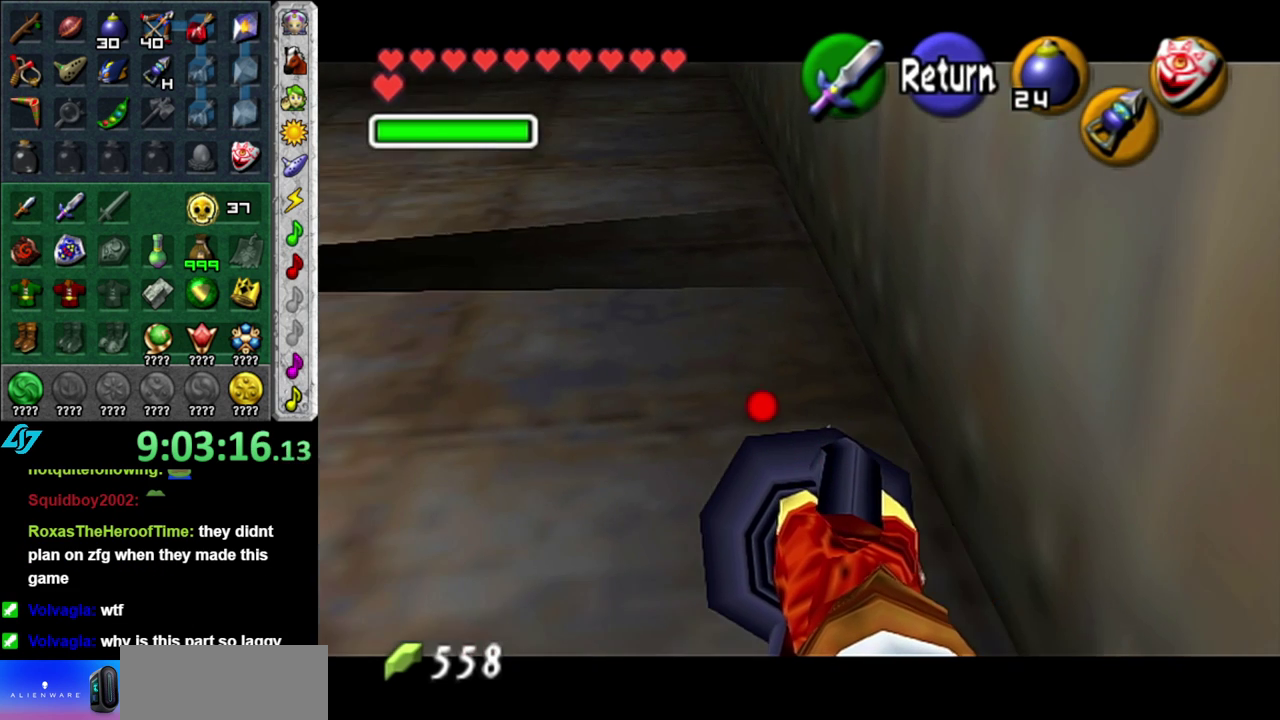
{"buttons": ["Z"], "left_stick": "left", "right_stick": "center", "events": [[300, "left_stick", "center"], [483, "left_stick", "left"]]}